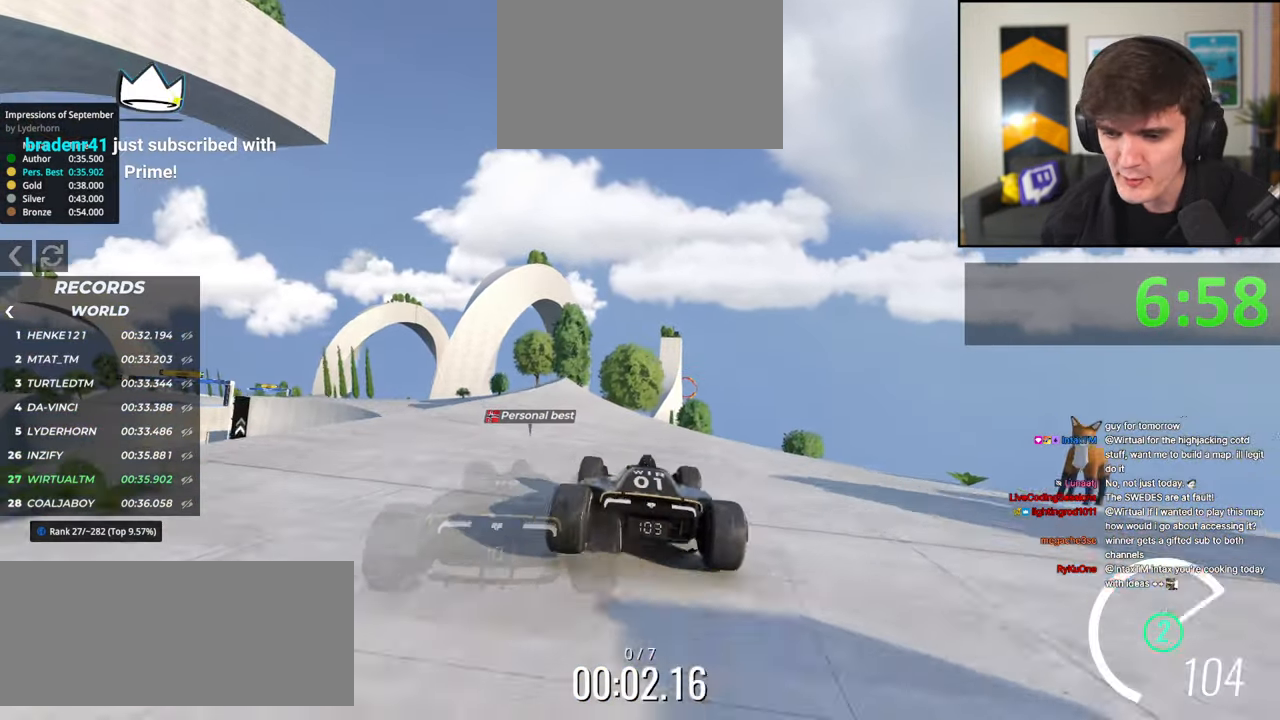
Gameplay with keyboard; each line is a JSON object with the keys held at the frame after it. "events" lists presses ("down") and releases ("up") of "brake", "down", "left", "right" and "up" between this image and that frame as [ms after this image, input, new state], when the widget could be followed in between. No other keys are recorded. Mouse input is not recorded. Key names are as the overlay labels them; some are game actions (e.g. jump) rather than physical keys.
{"keys": ["up"], "events": [[34, "left", "down"], [117, "left", "up"], [217, "left", "down"], [367, "left", "up"]]}
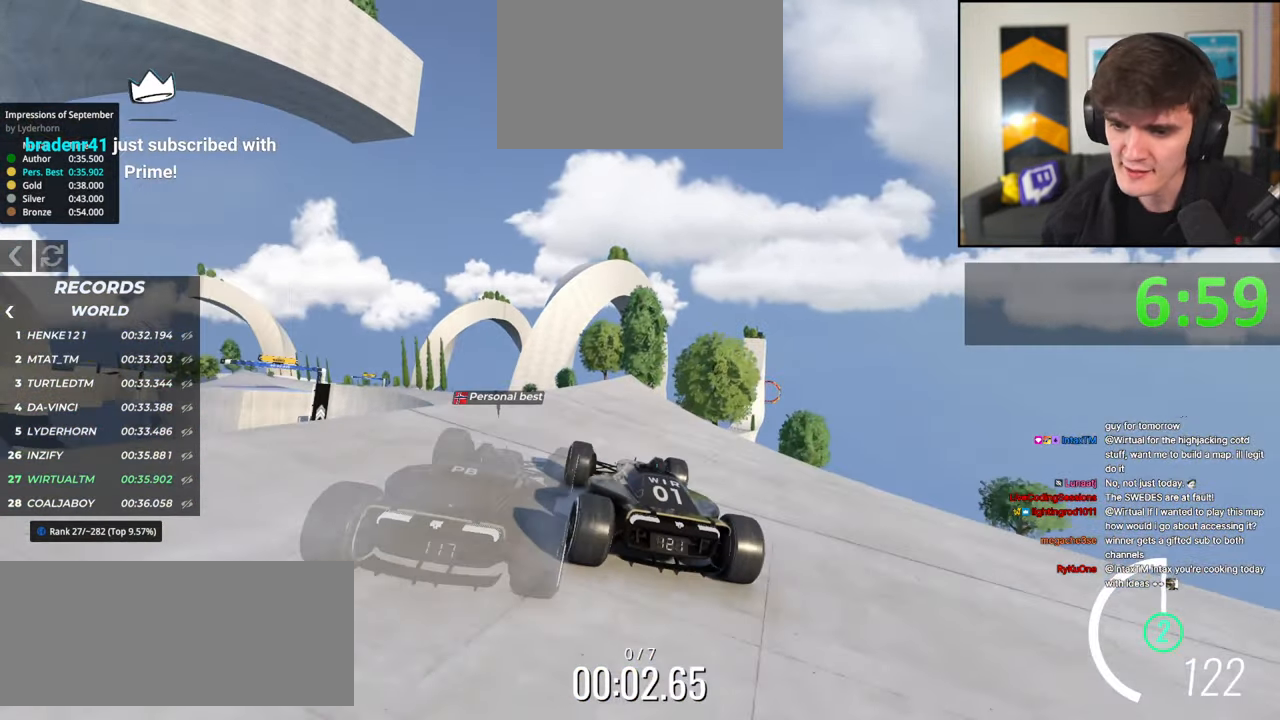
{"keys": ["up"], "events": [[134, "right", "down"], [334, "right", "up"], [384, "right", "down"], [467, "right", "up"]]}
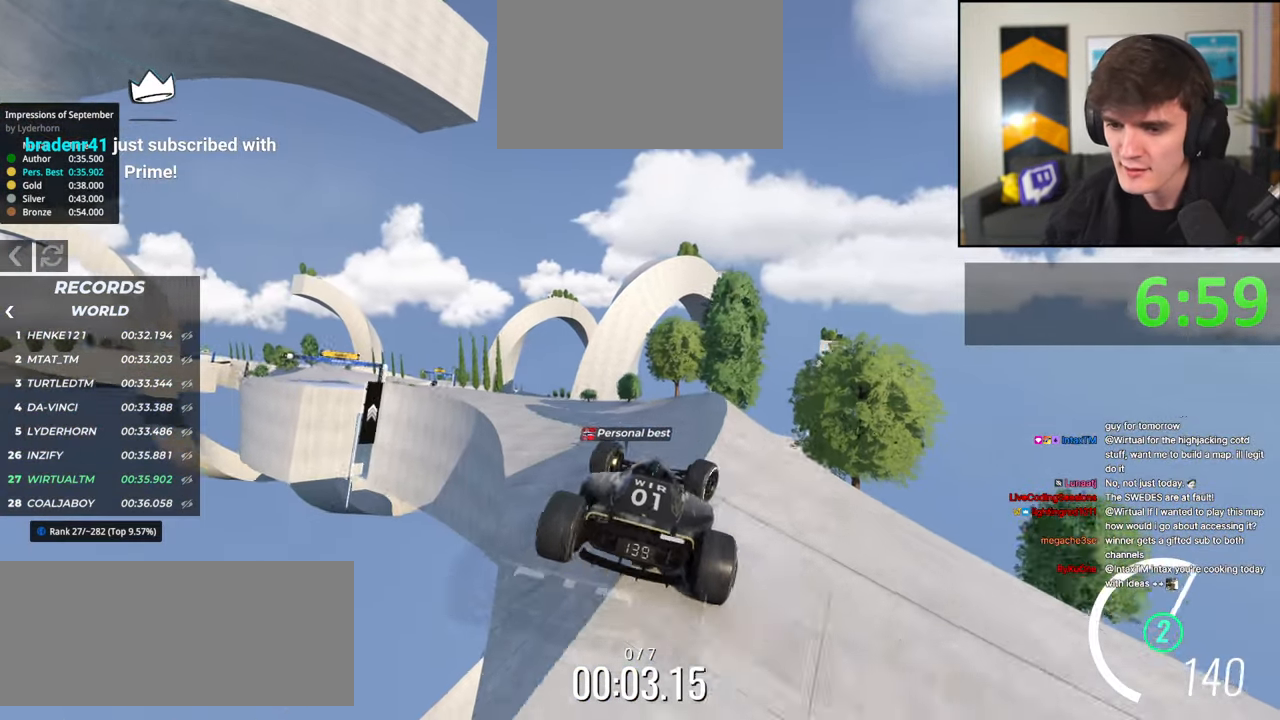
{"keys": ["left", "up"], "events": [[67, "left", "down"]]}
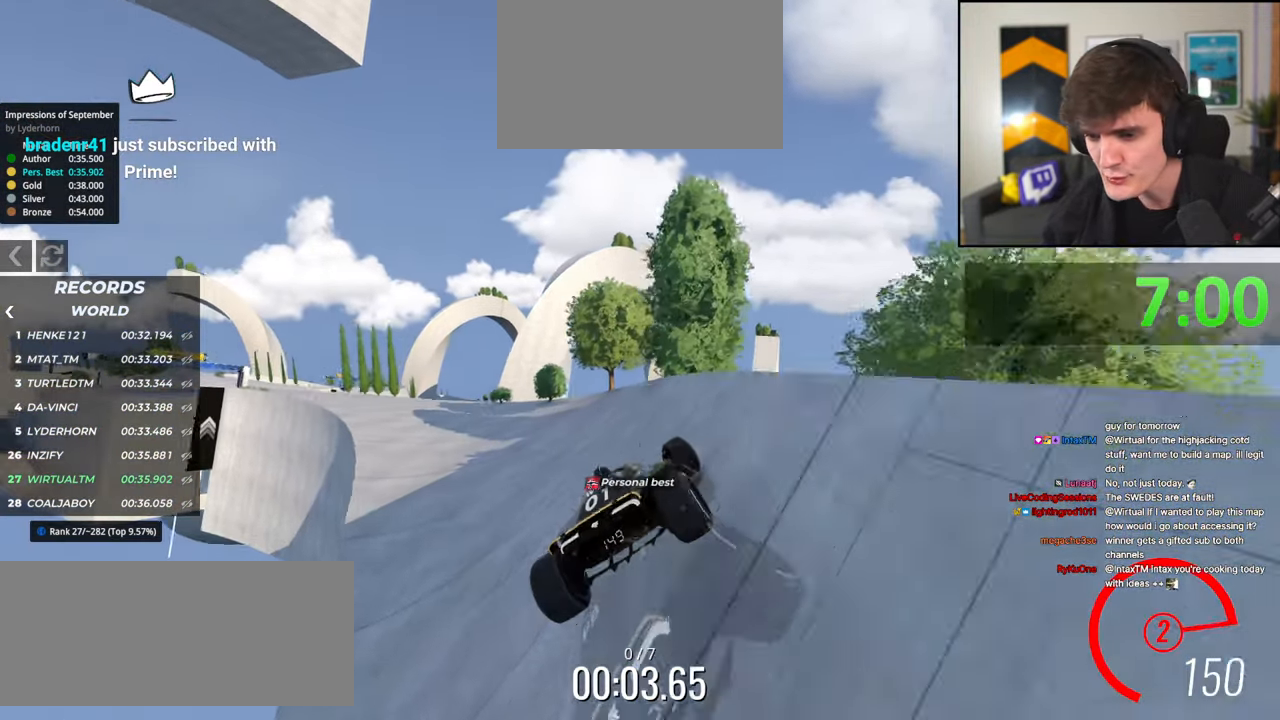
{"keys": ["up"], "events": [[267, "left", "up"]]}
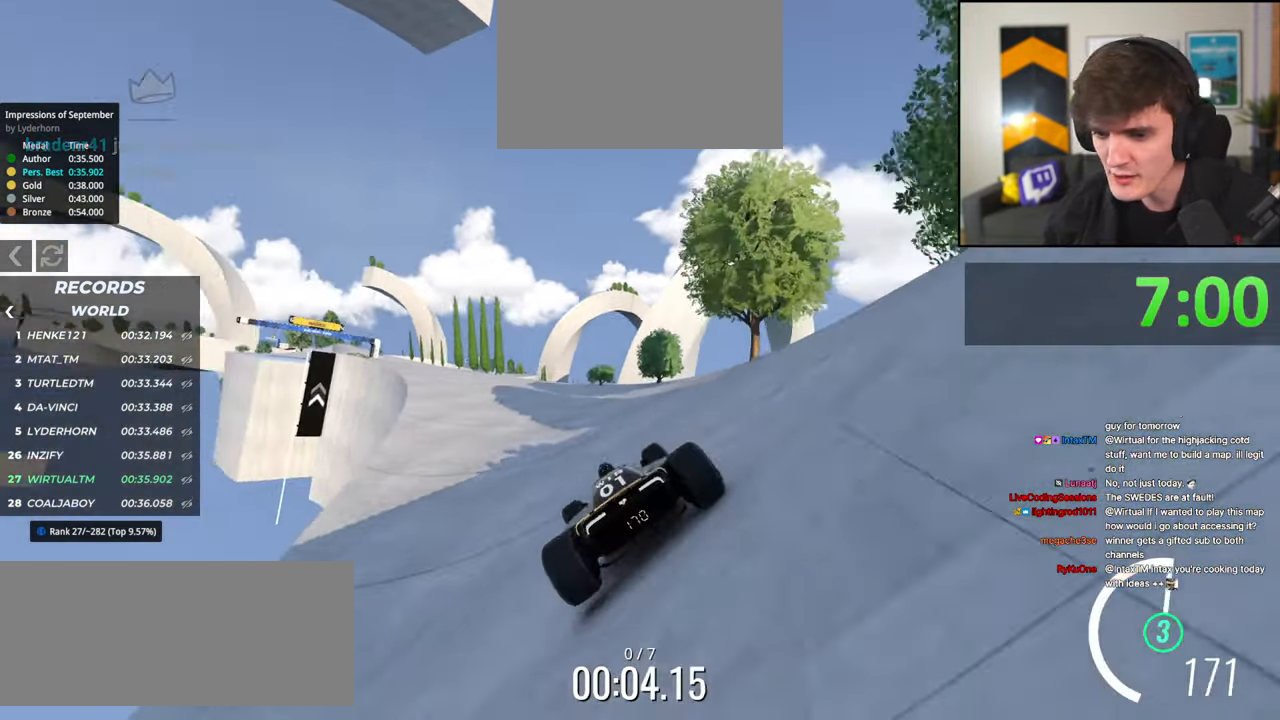
{"keys": ["up"], "events": [[367, "left", "down"], [467, "left", "up"]]}
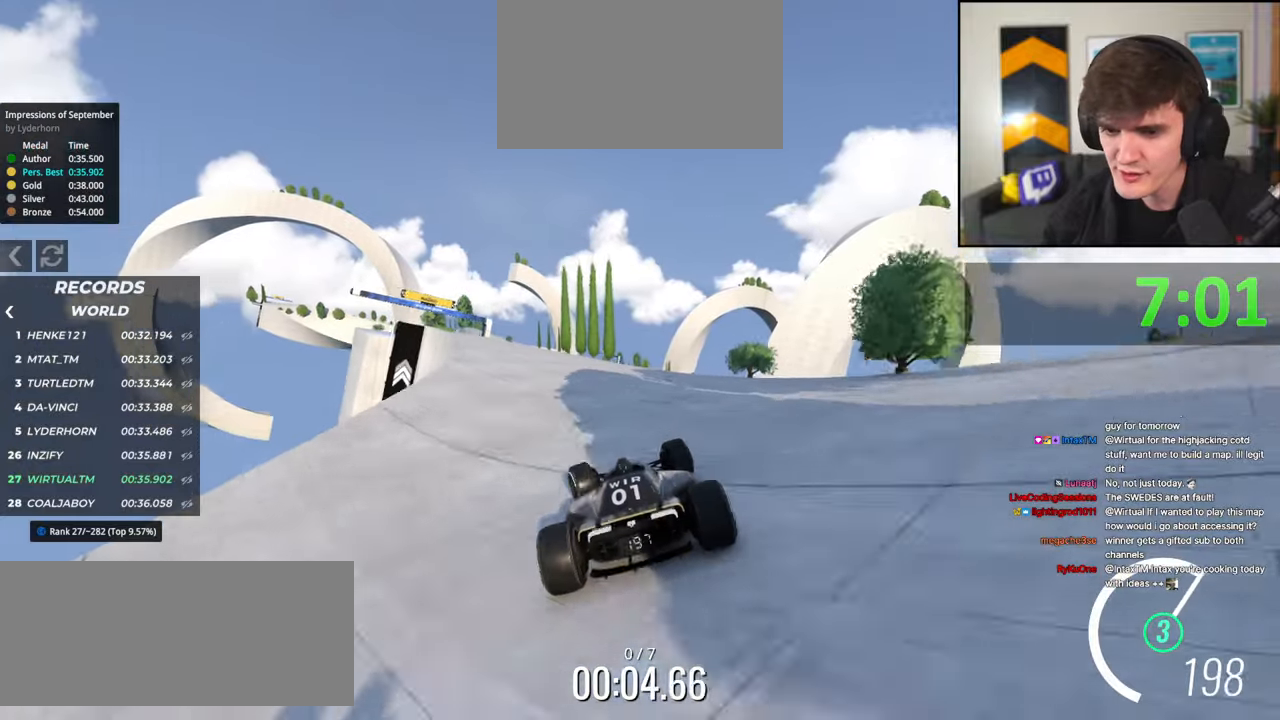
{"keys": ["left", "up"], "events": [[150, "left", "down"], [300, "left", "up"], [434, "left", "down"]]}
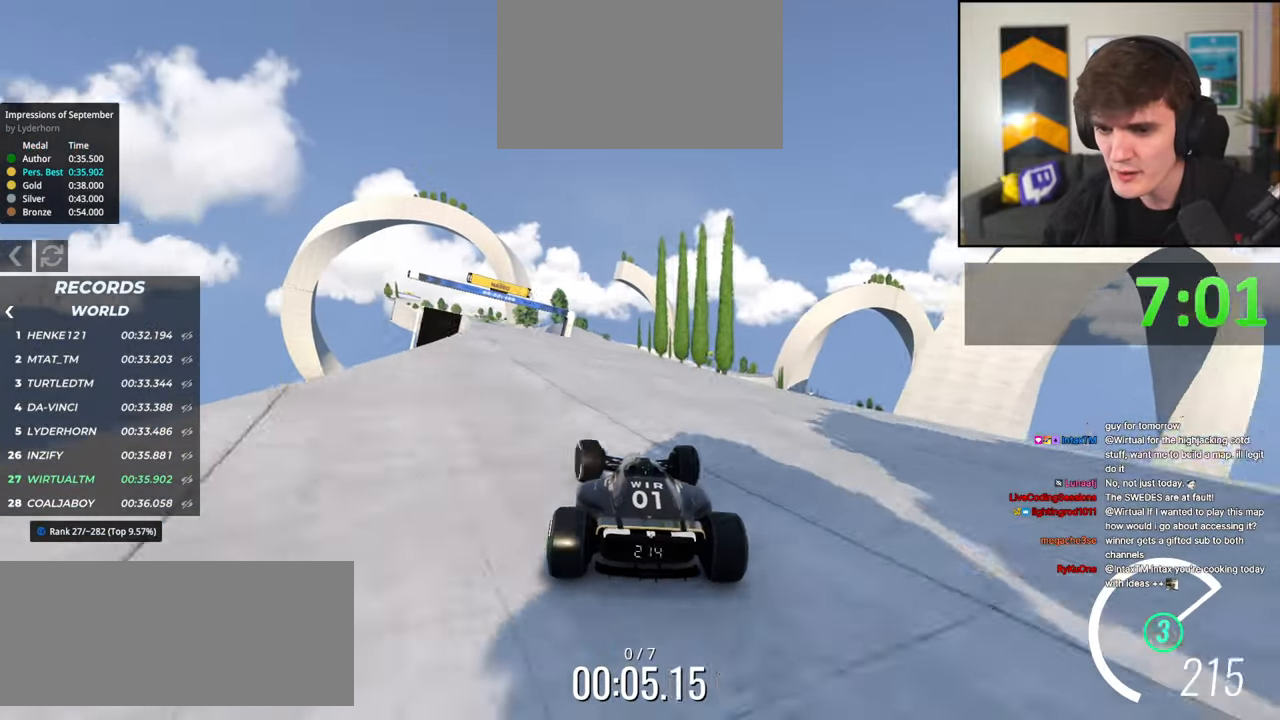
{"keys": ["up"], "events": [[84, "left", "up"], [317, "left", "down"], [350, "left", "up"]]}
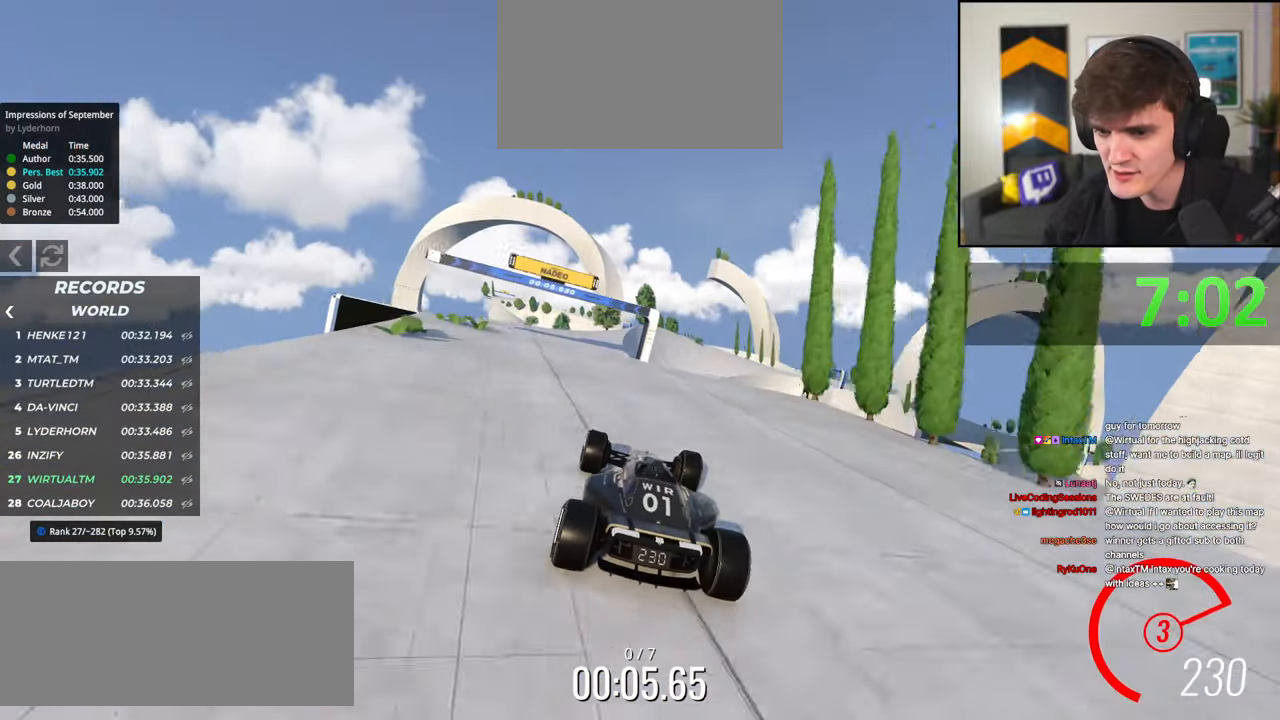
{"keys": ["left", "up"], "events": [[184, "right", "down"], [234, "right", "up"], [467, "left", "down"]]}
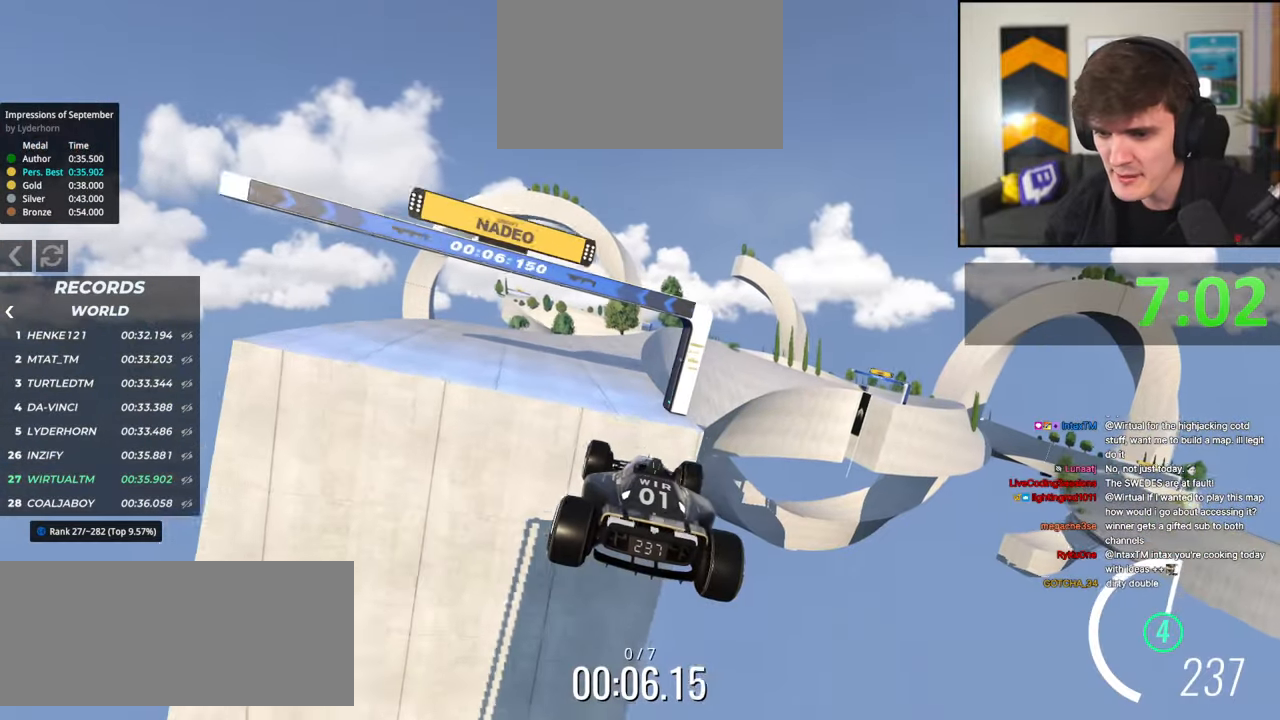
{"keys": ["up"], "events": [[17, "brake", "down"], [67, "left", "up"], [117, "brake", "up"], [434, "left", "down"], [484, "left", "up"]]}
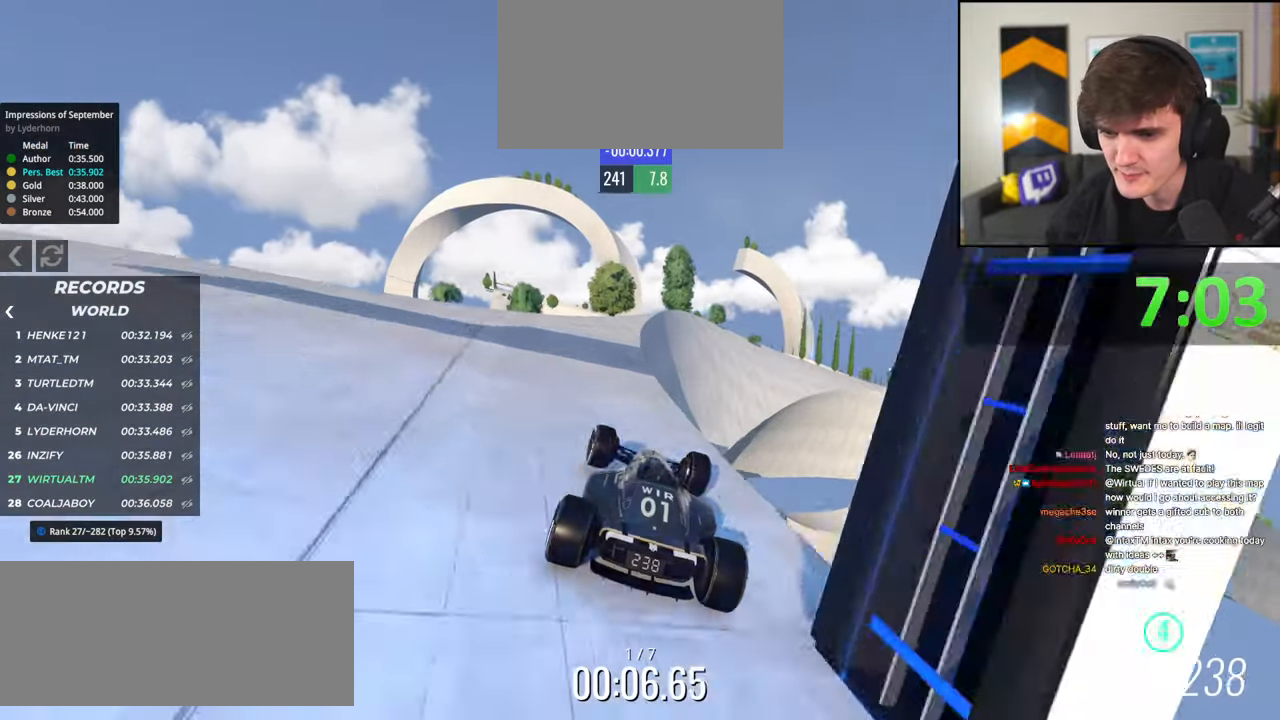
{"keys": ["left", "up"], "events": [[167, "right", "down"], [267, "right", "up"], [450, "left", "down"]]}
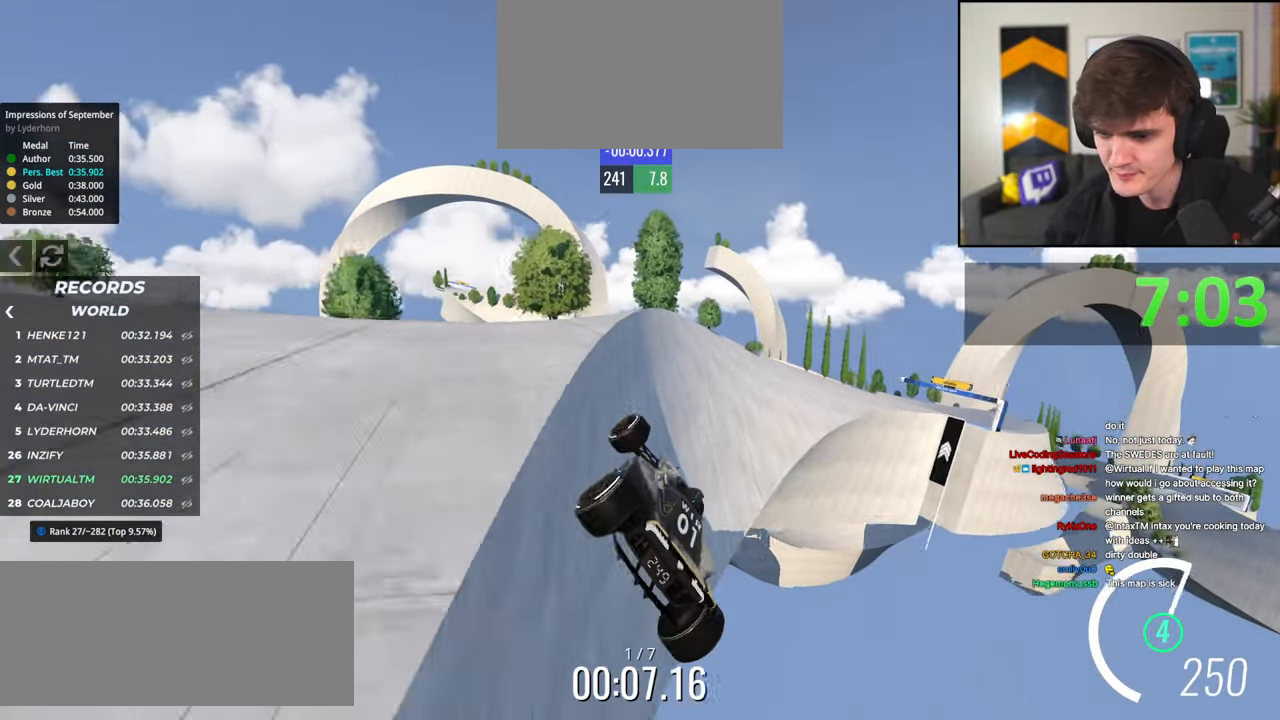
{"keys": ["right", "up"], "events": [[284, "left", "up"], [417, "right", "down"]]}
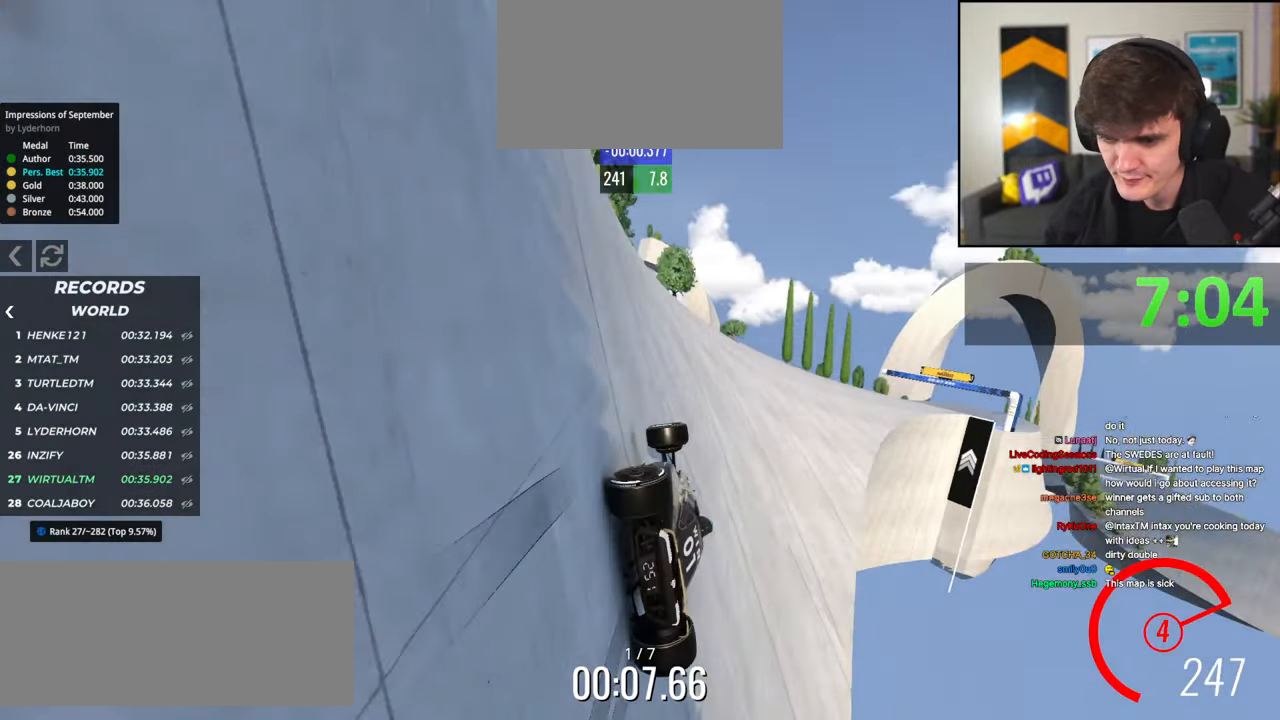
{"keys": ["up"], "events": [[67, "right", "up"], [350, "right", "down"], [484, "right", "up"]]}
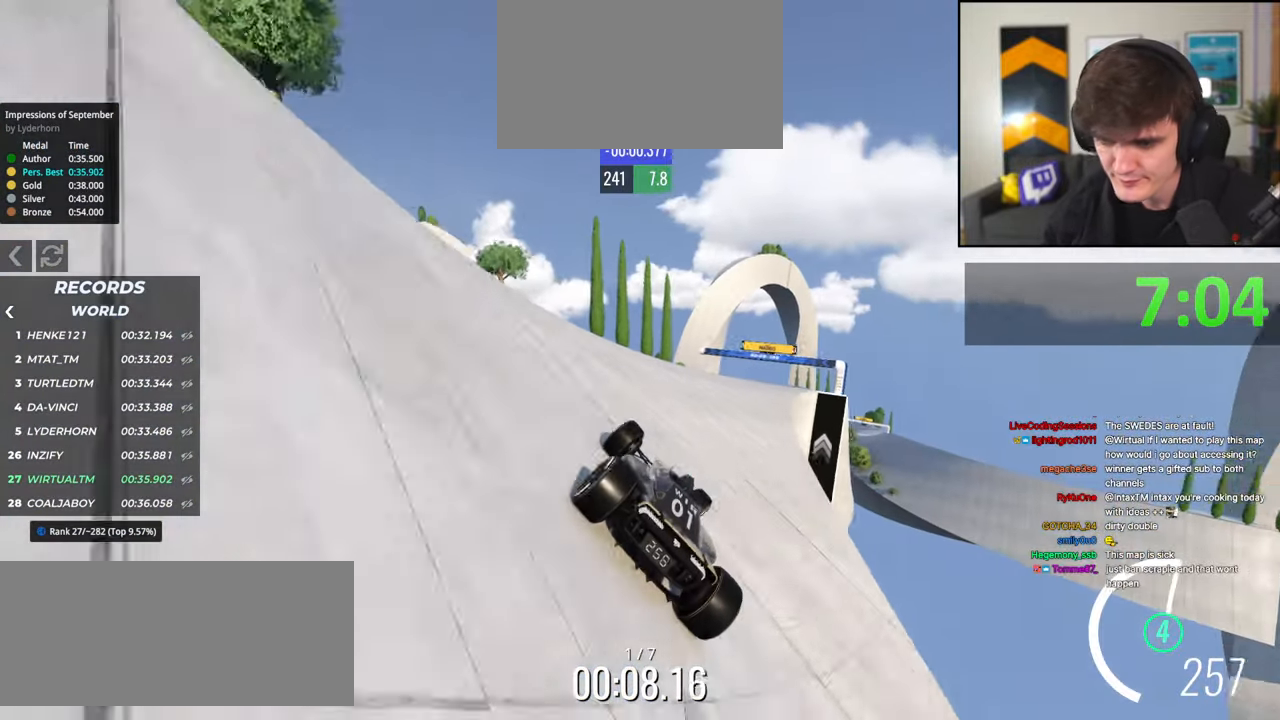
{"keys": ["up"], "events": [[134, "right", "down"], [450, "right", "up"]]}
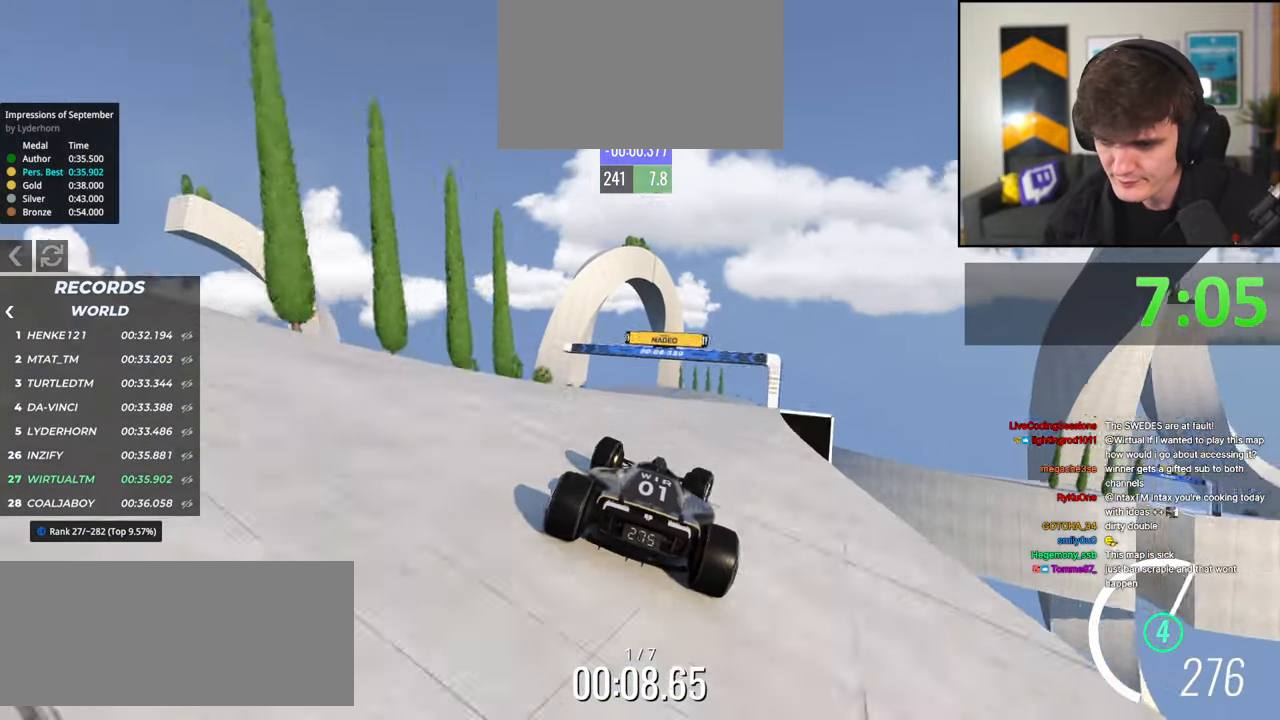
{"keys": ["up"], "events": [[100, "left", "down"], [184, "left", "up"], [334, "left", "down"], [384, "left", "up"]]}
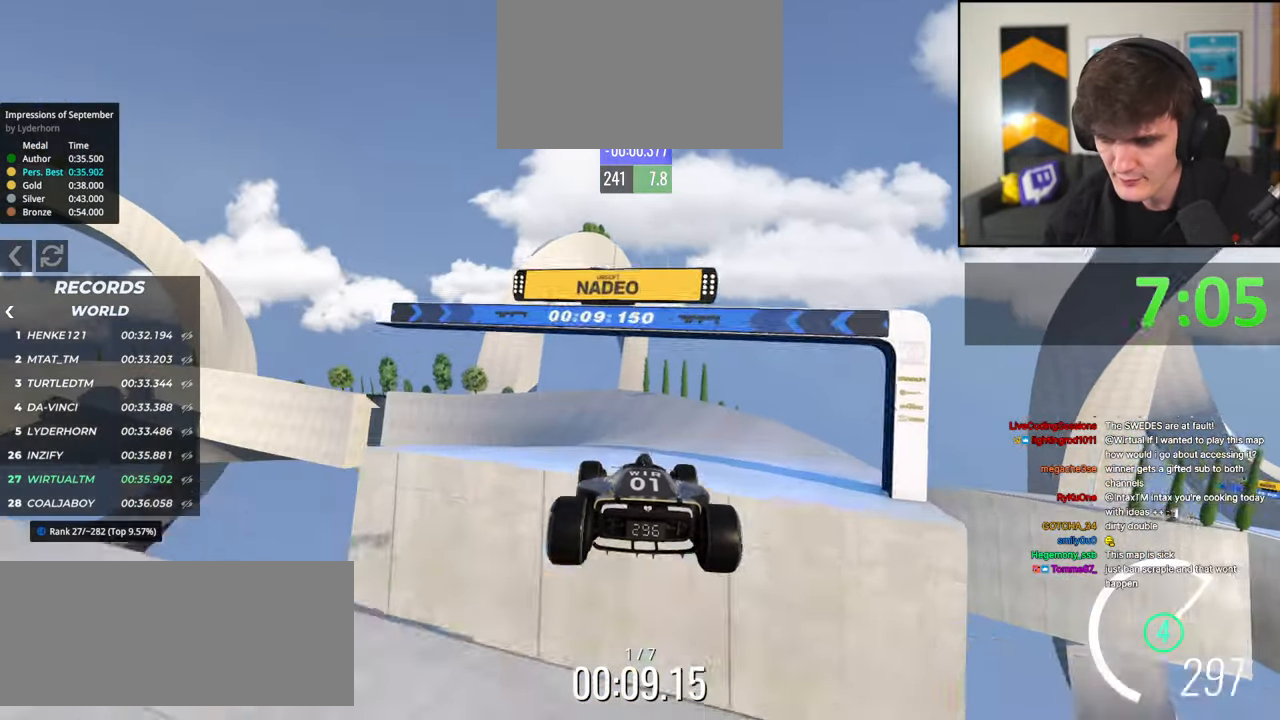
{"keys": ["up"], "events": [[67, "brake", "down"], [67, "right", "down"], [150, "brake", "up"], [250, "right", "up"], [350, "left", "down"], [434, "left", "up"]]}
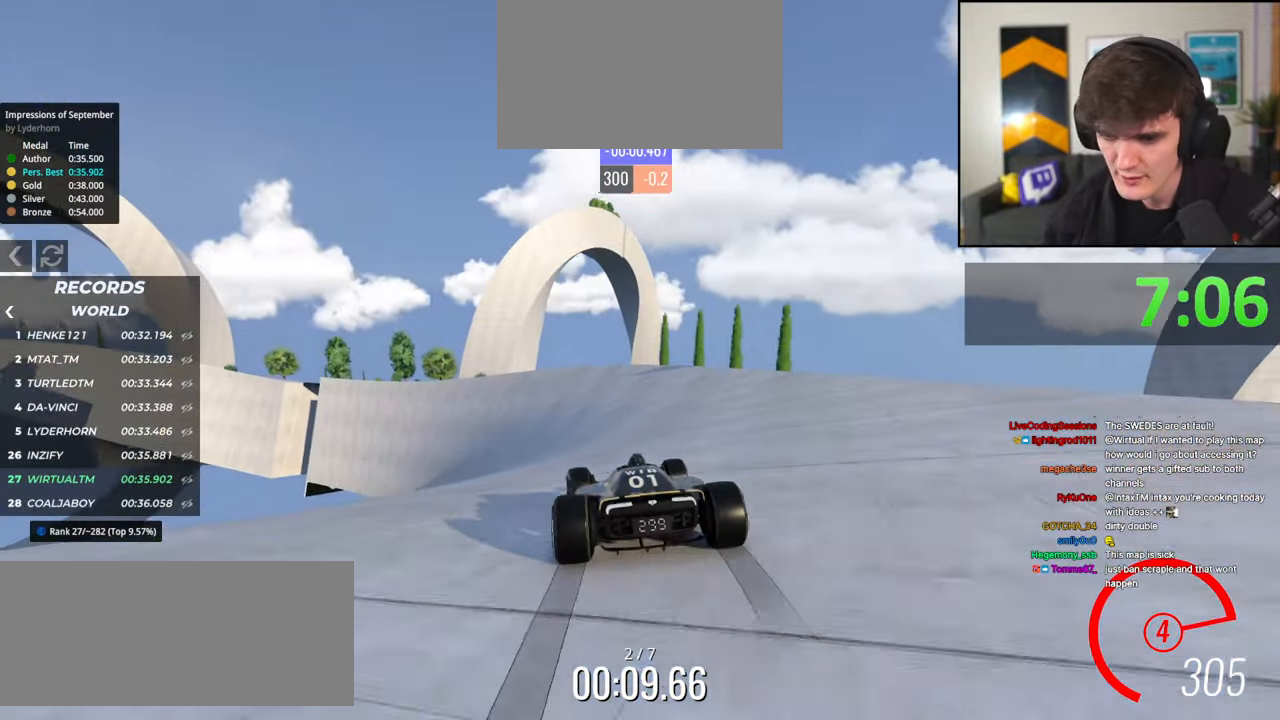
{"keys": ["left", "up"], "events": [[34, "left", "down"], [167, "left", "up"], [217, "left", "down"], [367, "left", "up"], [500, "left", "down"]]}
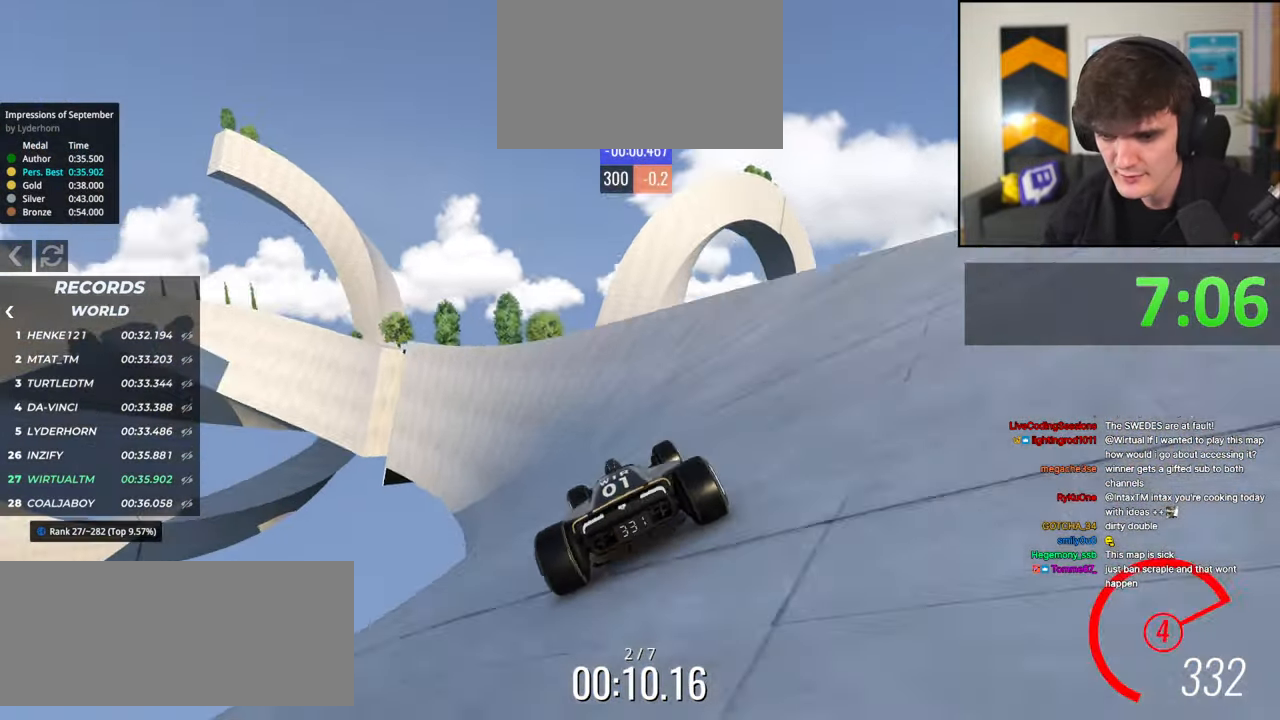
{"keys": ["up"], "events": [[100, "left", "up"], [184, "right", "down"], [284, "right", "up"]]}
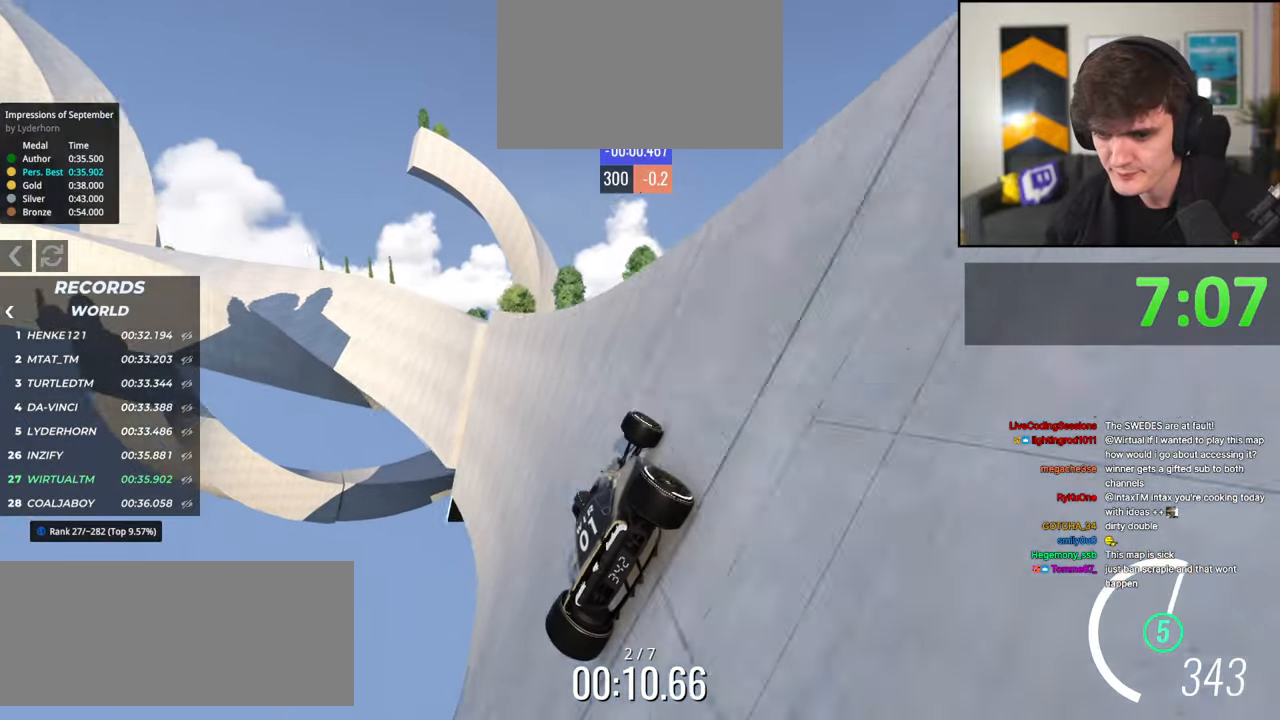
{"keys": ["up"], "events": [[250, "left", "down"], [484, "left", "up"]]}
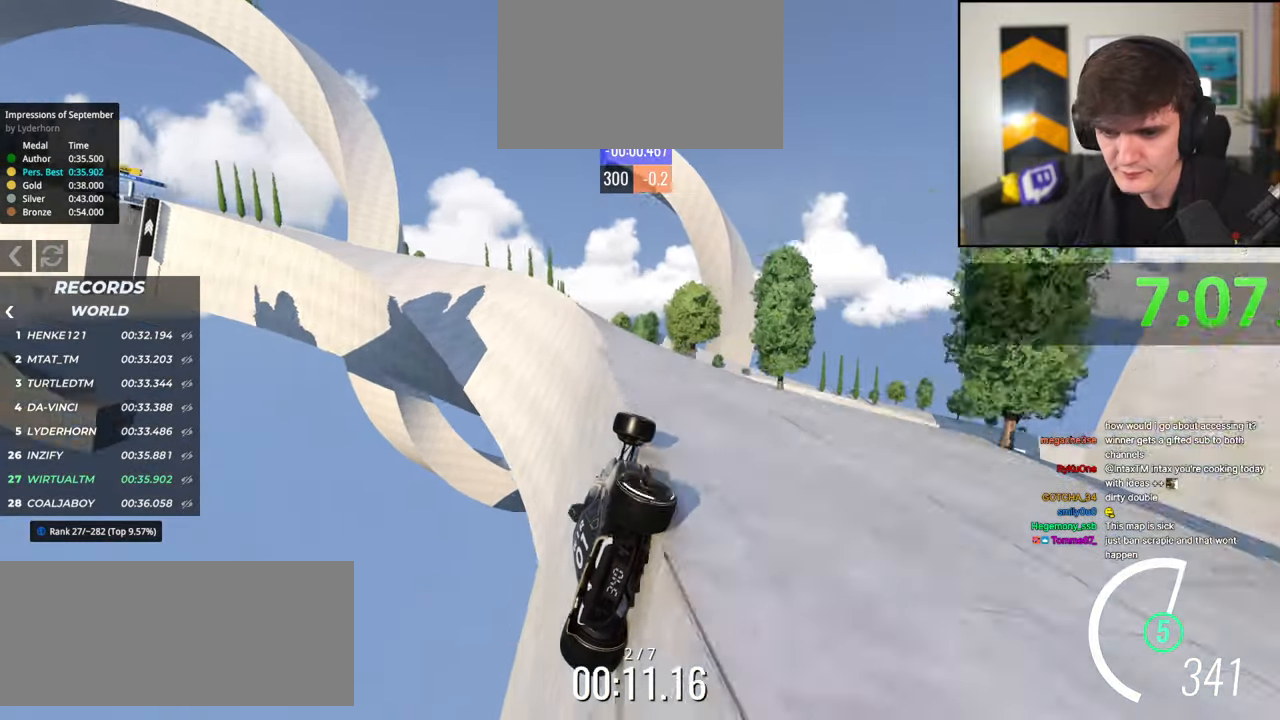
{"keys": ["right", "up"], "events": [[317, "right", "down"]]}
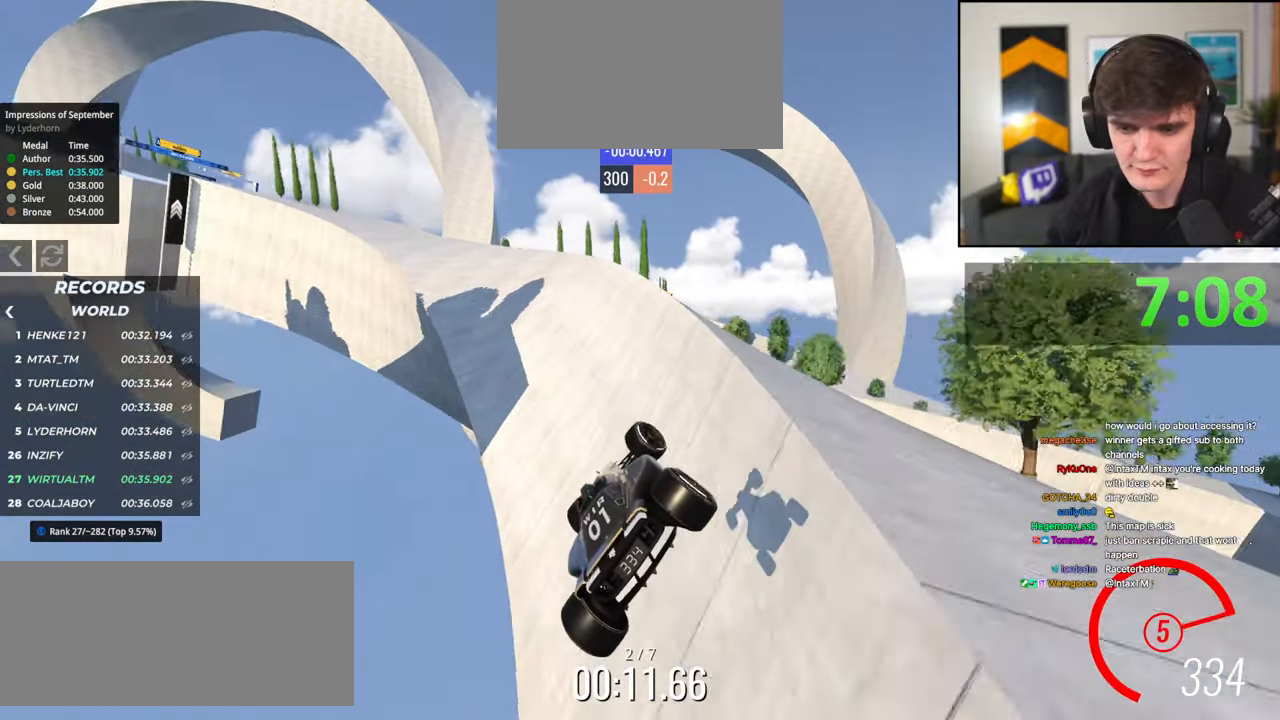
{"keys": ["up"], "events": [[100, "brake", "down"], [184, "brake", "up"], [384, "right", "up"]]}
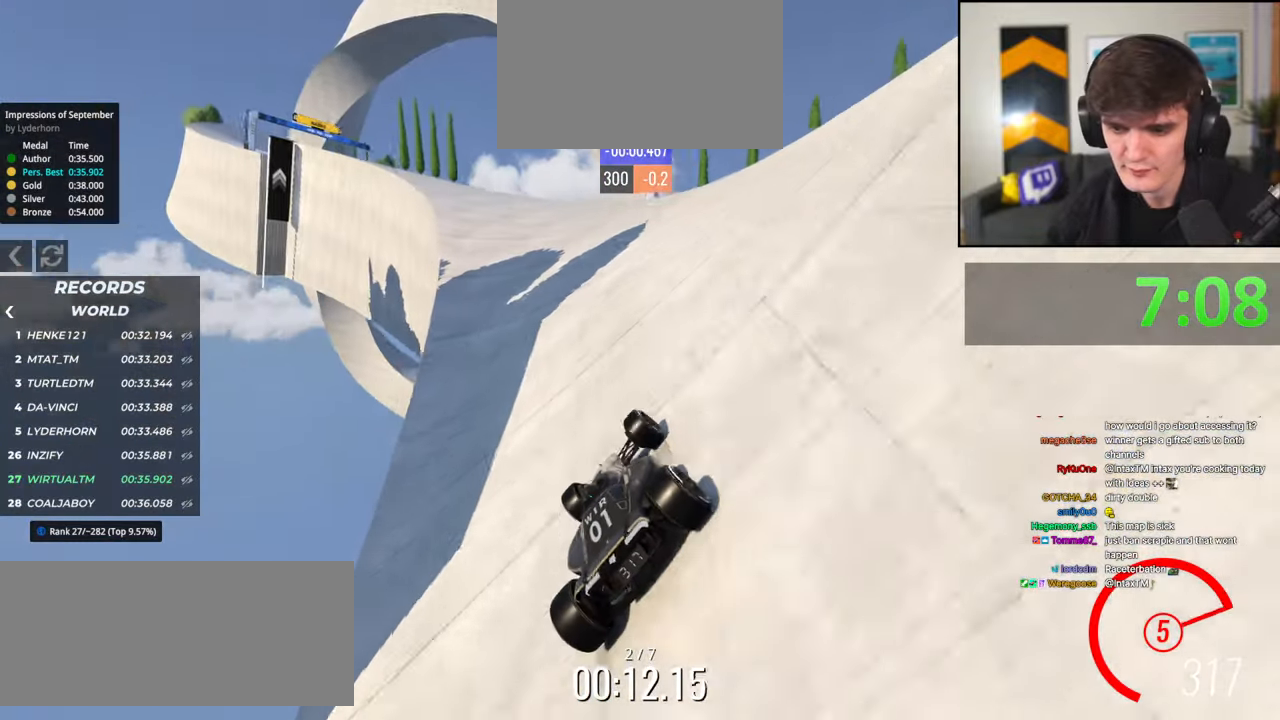
{"keys": ["left", "up"], "events": [[150, "left", "down"], [250, "left", "up"], [434, "left", "down"]]}
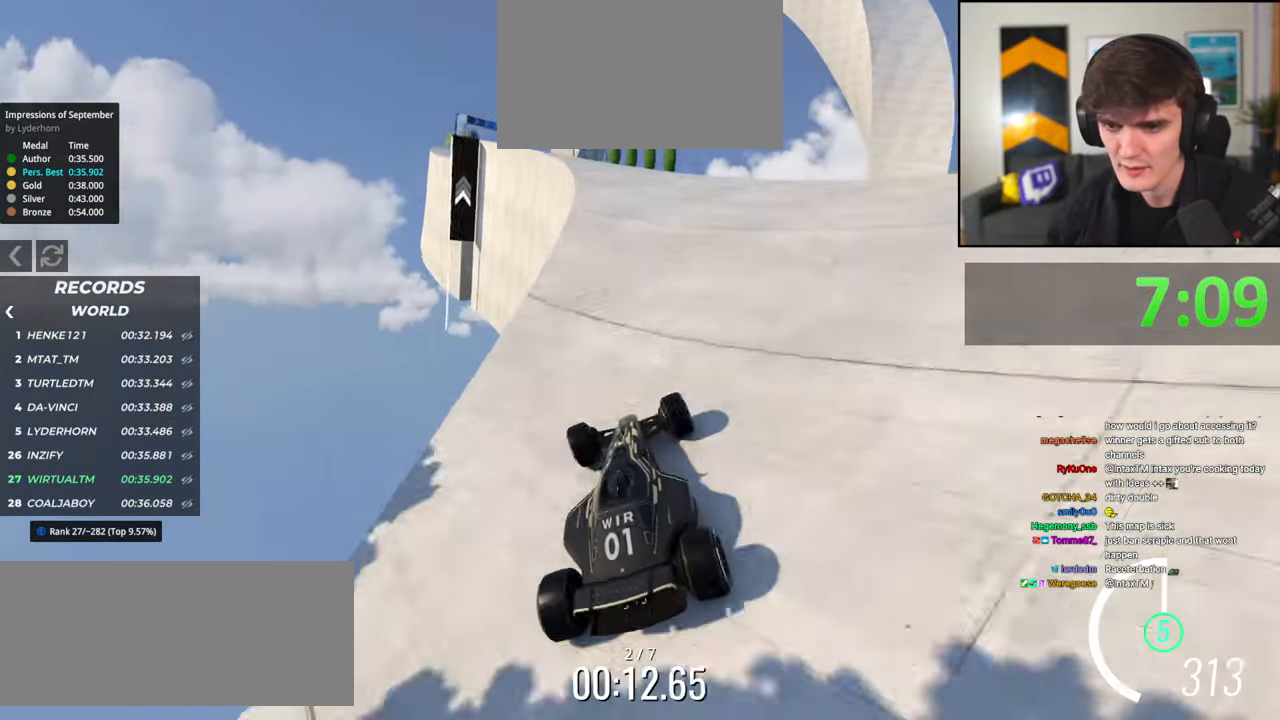
{"keys": ["up"], "events": [[34, "left", "up"], [217, "left", "down"], [350, "left", "up"]]}
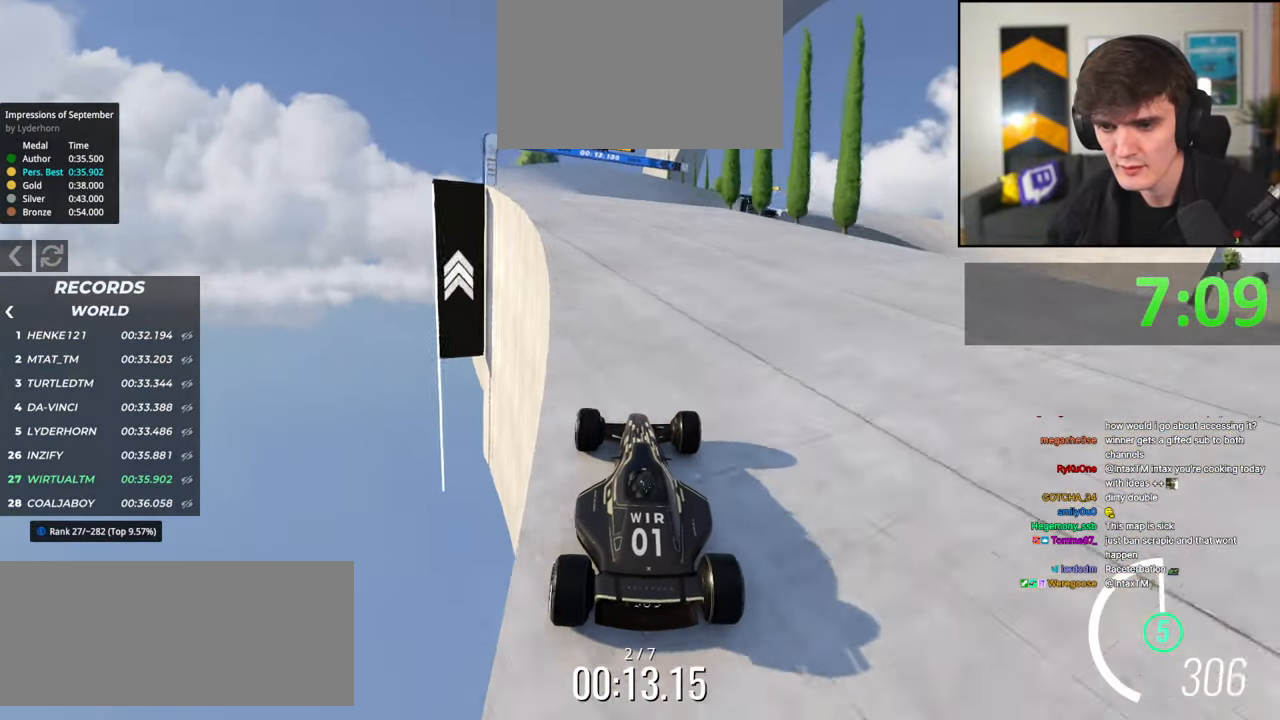
{"keys": ["right", "up"], "events": [[234, "left", "down"], [367, "left", "up"], [417, "right", "down"]]}
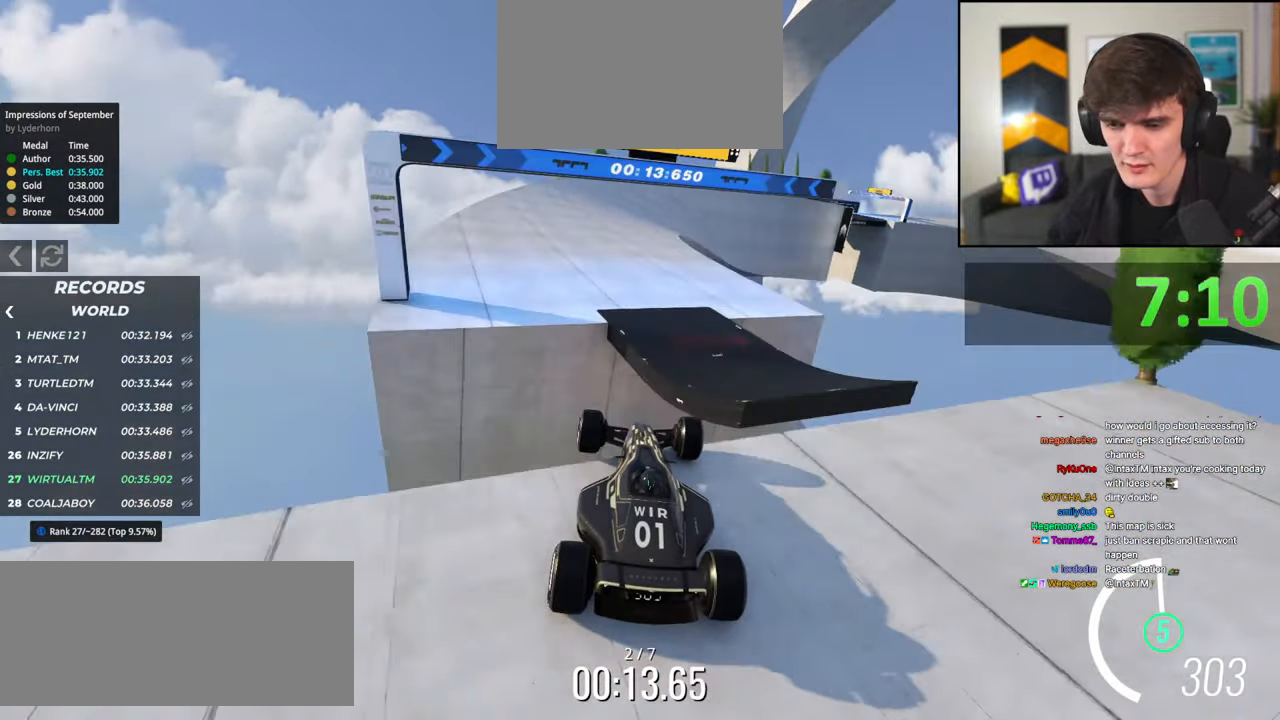
{"keys": ["left", "up"], "events": [[17, "right", "up"], [200, "brake", "down"], [300, "brake", "up"], [350, "left", "down"]]}
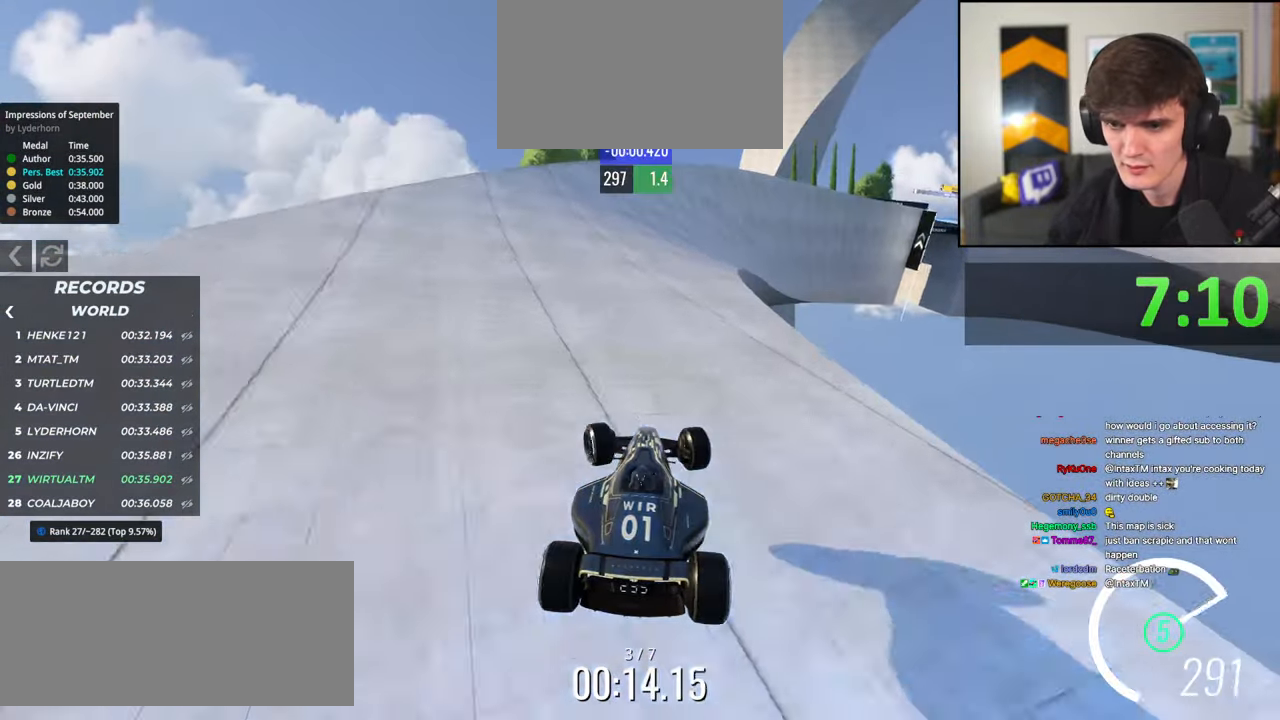
{"keys": ["right", "up"], "events": [[117, "left", "up"], [500, "right", "down"]]}
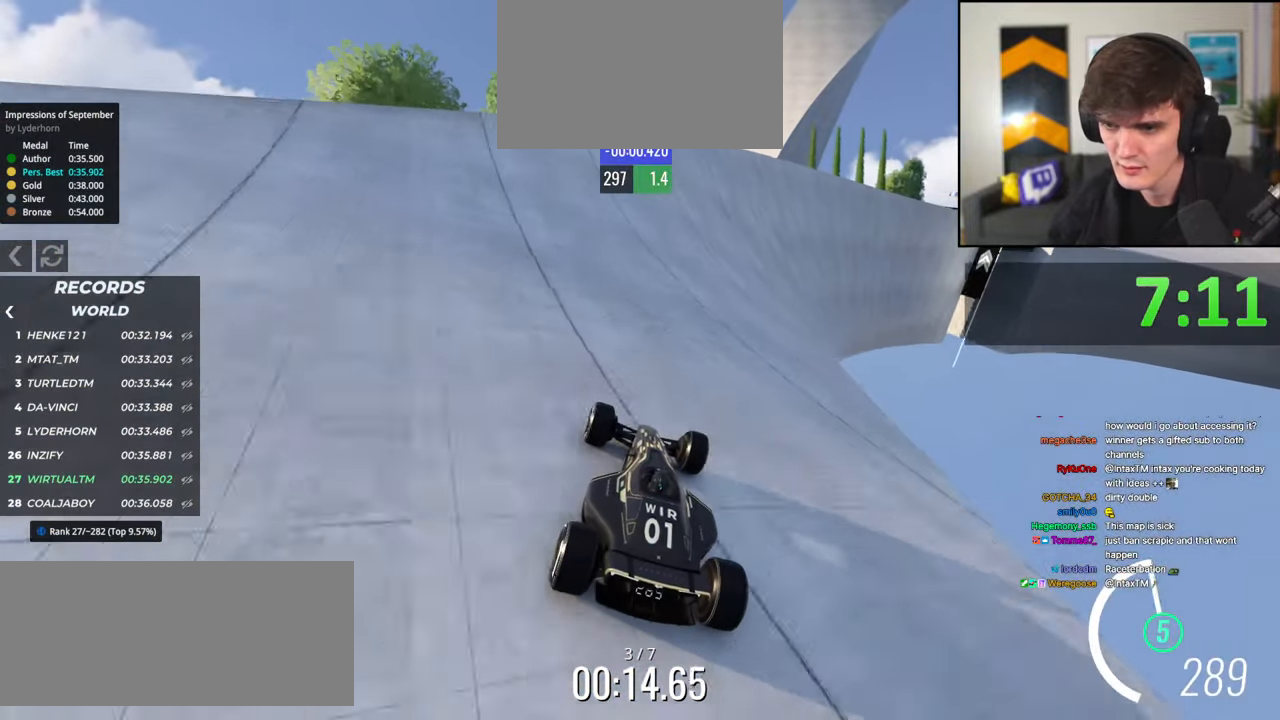
{"keys": ["right", "up"], "events": [[150, "right", "up"], [200, "right", "down"]]}
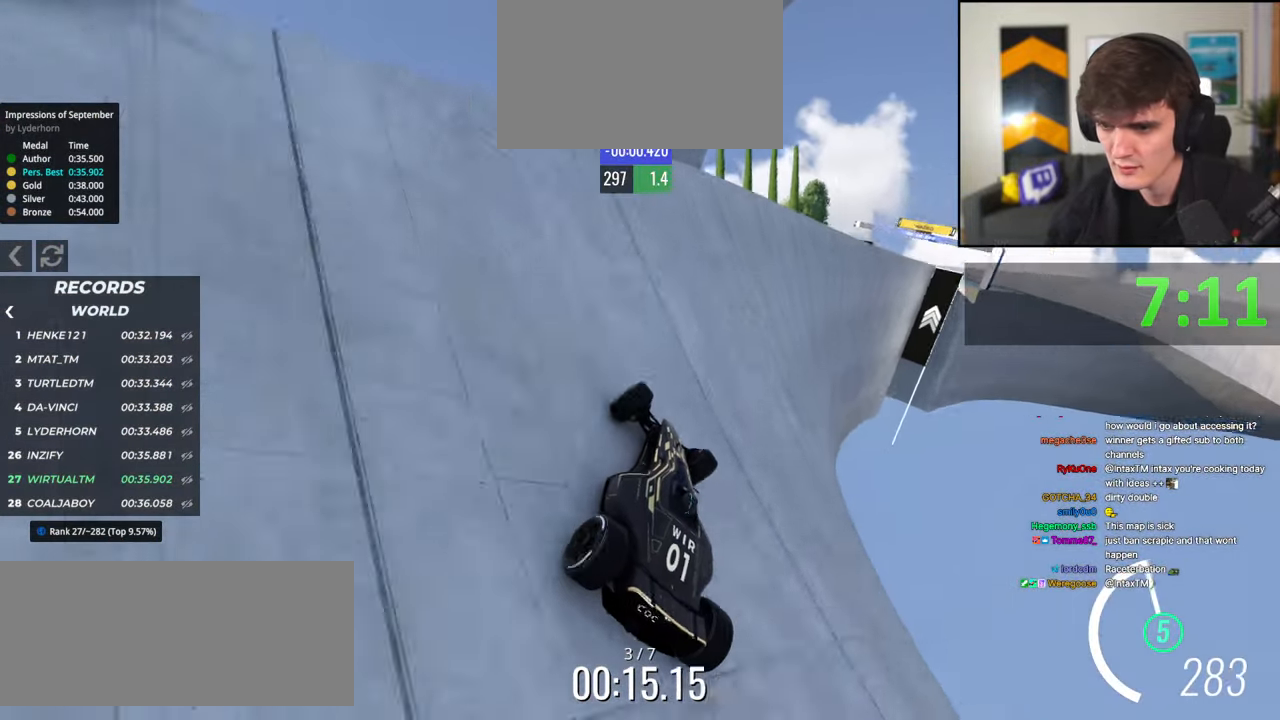
{"keys": ["left", "up"], "events": [[67, "right", "up"], [117, "right", "down"], [434, "right", "up"], [484, "left", "down"]]}
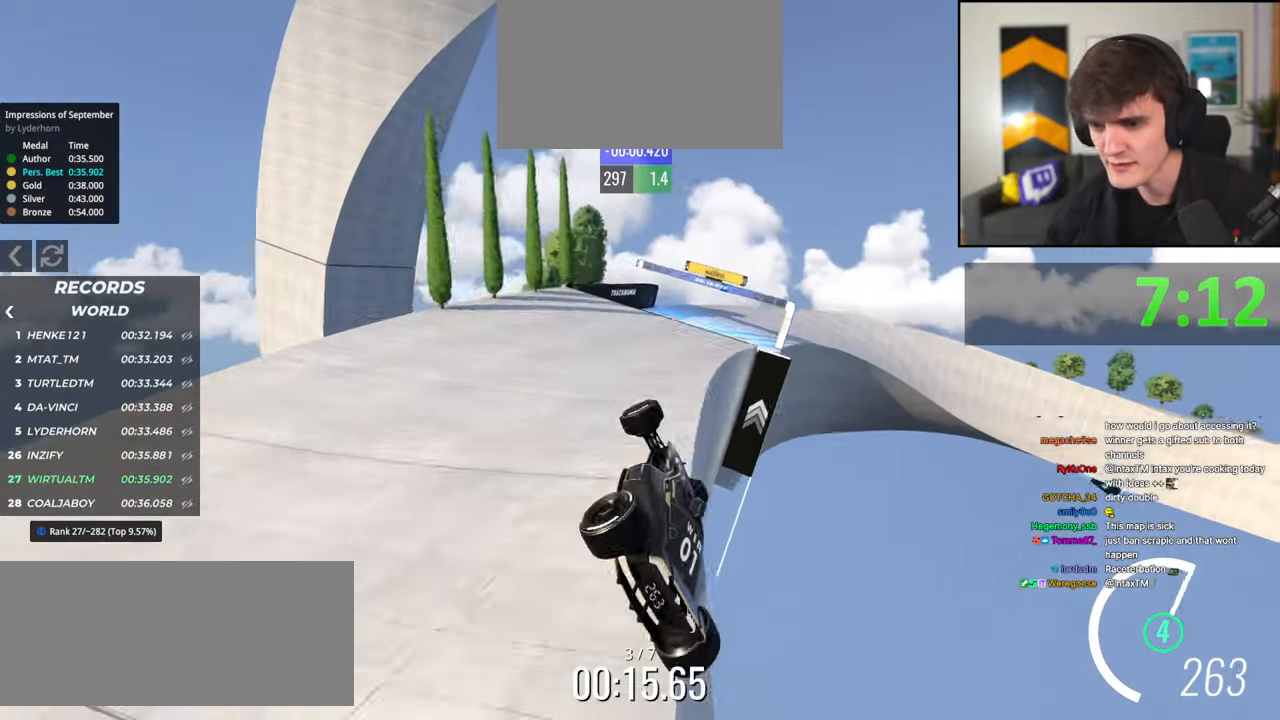
{"keys": ["left", "up"], "events": [[317, "up", "up"], [350, "up", "down"]]}
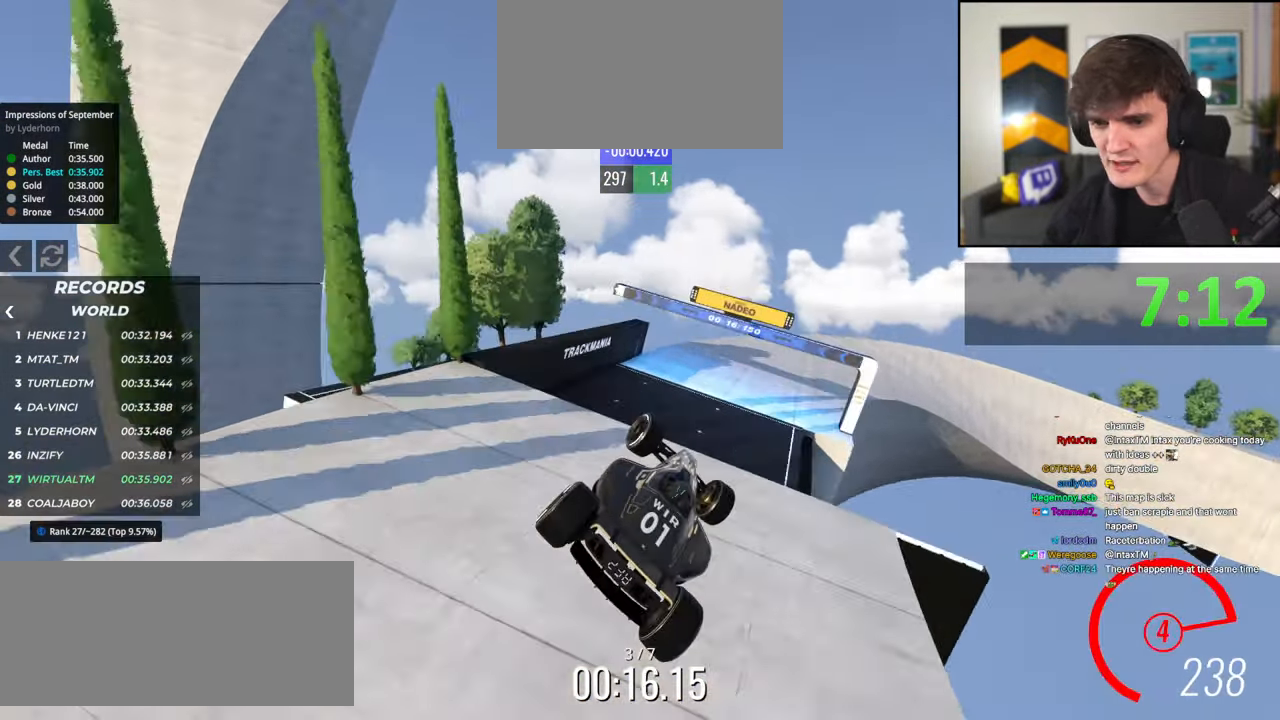
{"keys": ["left", "right", "up"], "events": [[50, "left", "up"], [417, "left", "down"], [467, "right", "down"]]}
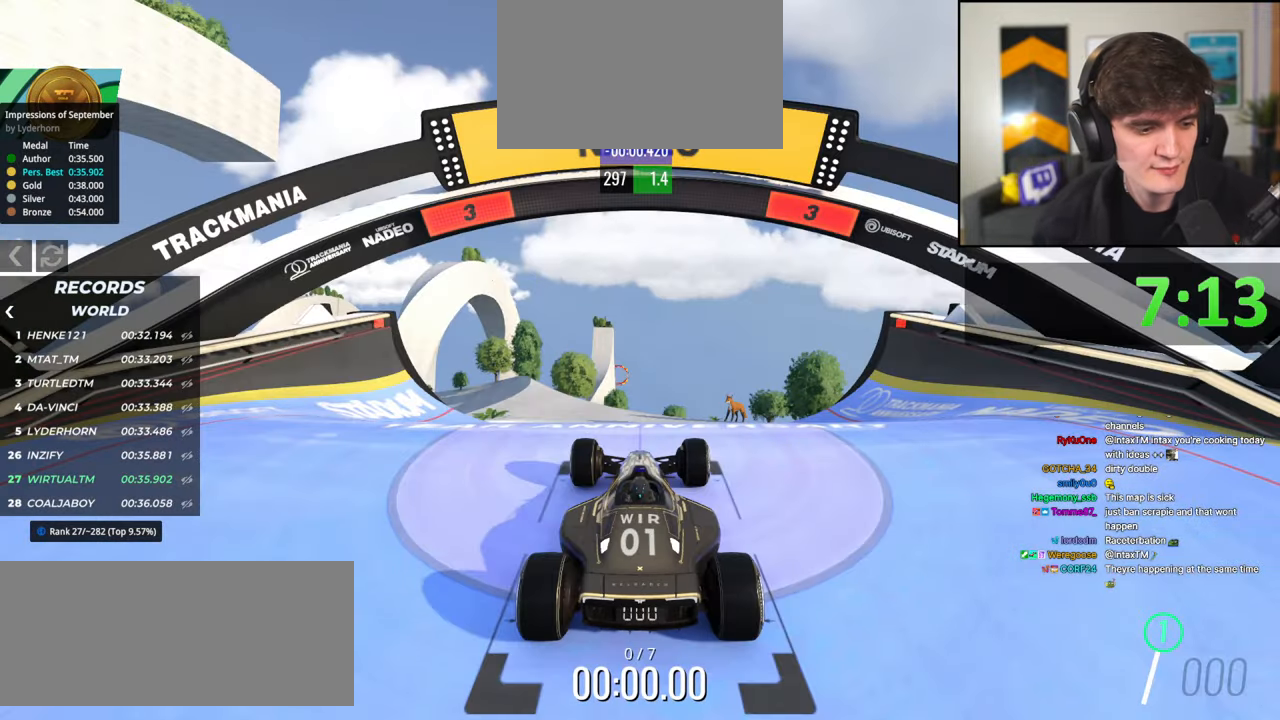
{"keys": ["up"], "events": [[17, "left", "up"], [117, "right", "up"]]}
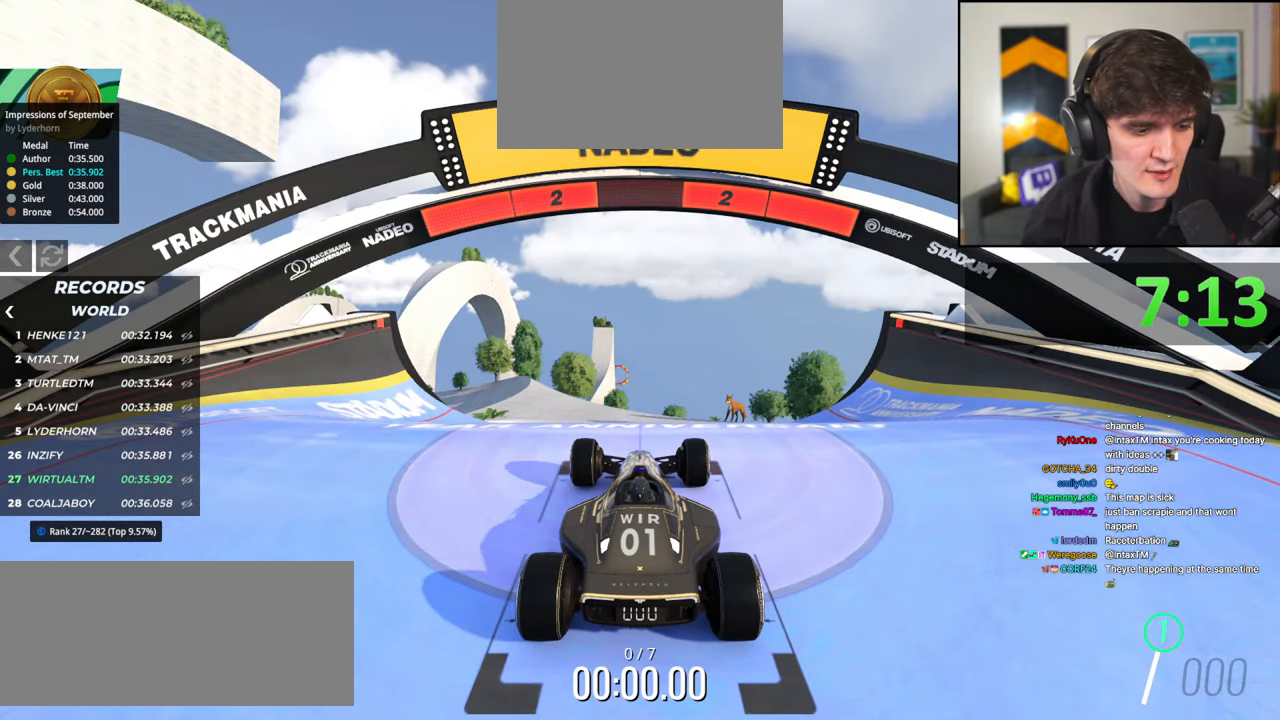
{"keys": ["up"], "events": []}